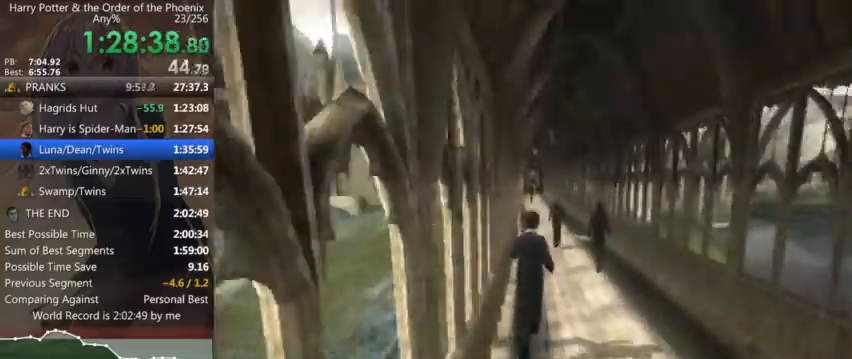
Gameplay with keyboard and mouse; each line is a JSON object with the keys and mouse buttons held at the frame after it. "events" lists presses ("down") and releases ("up") of "a", "c", "ctrl", "d", "down", "escape", "left", "return", "right", "s", "shift_l", "shift_r", "space", "tab", "up", "w", "mouse_left" and "mouse_right" between this image and that frame as [ms after this image, input, new state], when the widget could be followed in between. "mouse_left", "mouse_right" = the "left", "right" buttons of the "mouse" list. No other keys are recorded. Mouse movement is not recorded.
{"keys": ["shift_l", "w"], "mouse": [], "events": []}
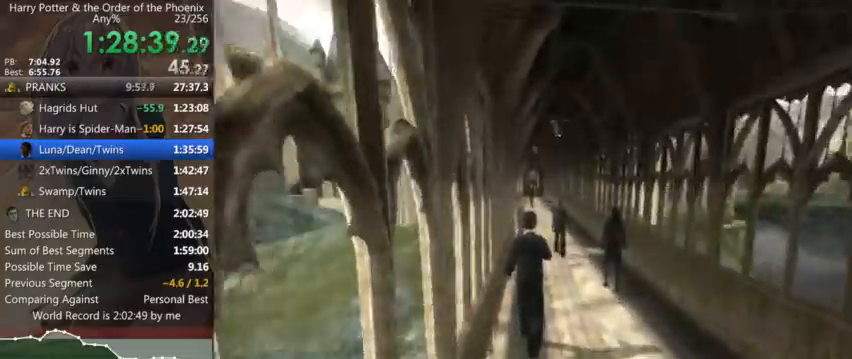
{"keys": ["shift_l", "w"], "mouse": [], "events": []}
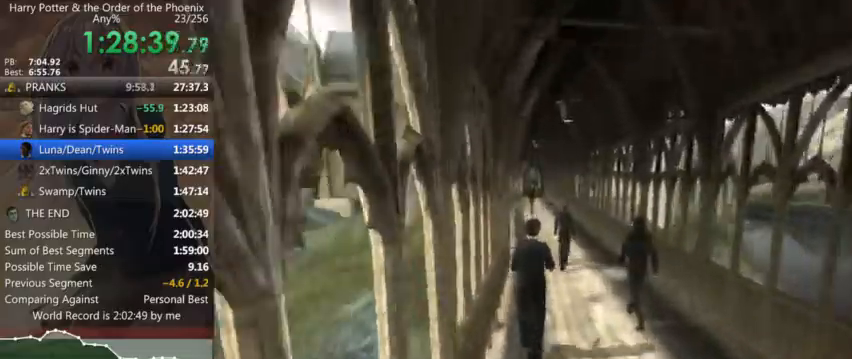
{"keys": ["shift_l", "w"], "mouse": [], "events": [[300, "a", "down"], [467, "a", "up"]]}
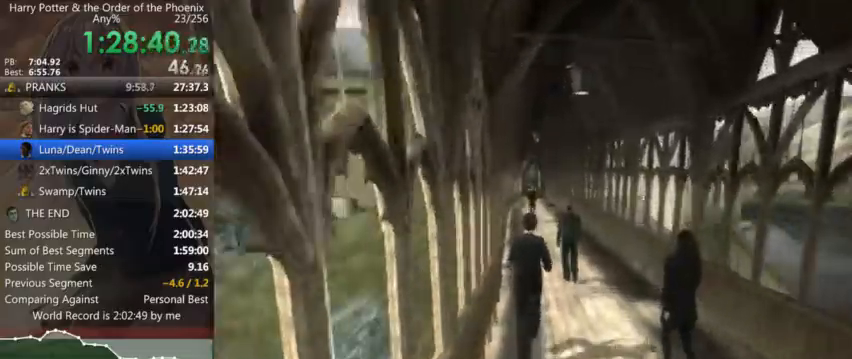
{"keys": ["a", "shift_l", "w"], "mouse": [], "events": [[400, "a", "down"]]}
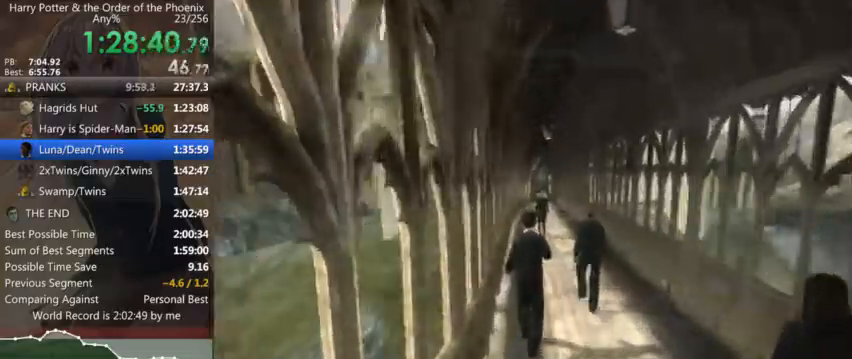
{"keys": ["shift_l", "w"], "mouse": [], "events": [[134, "a", "up"]]}
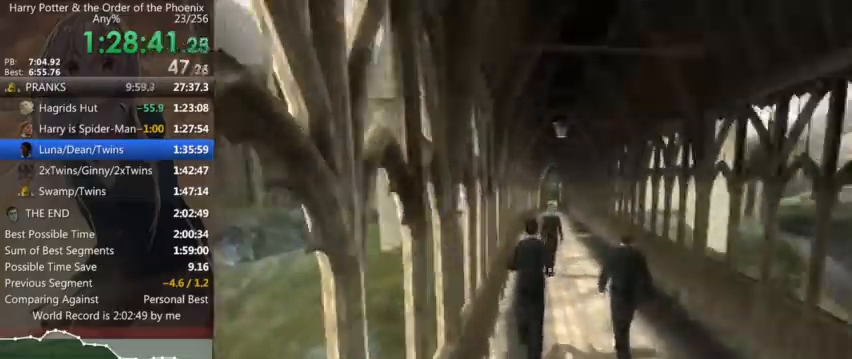
{"keys": ["d", "shift_l", "w"], "mouse": [], "events": [[467, "d", "down"]]}
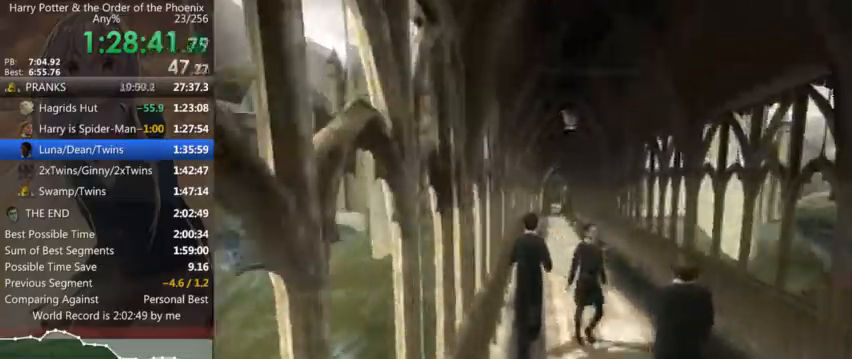
{"keys": ["shift_l", "w"], "mouse": [], "events": [[234, "d", "up"]]}
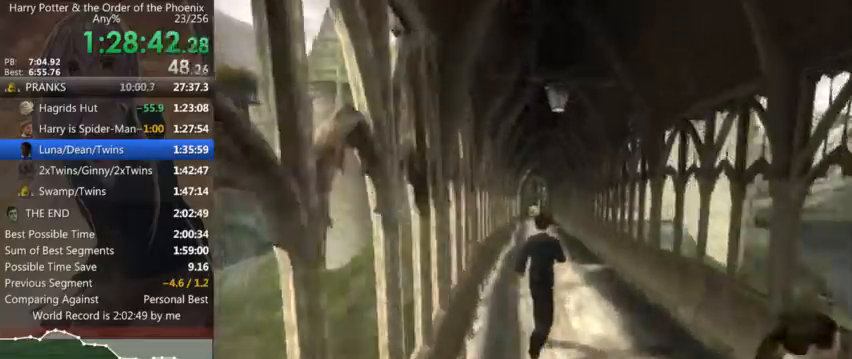
{"keys": ["shift_l", "w"], "mouse": [], "events": [[100, "a", "down"], [234, "a", "up"]]}
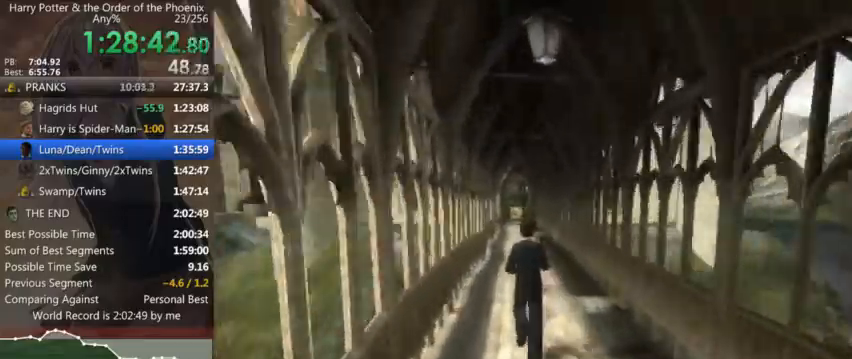
{"keys": ["shift_l", "w"], "mouse": [], "events": []}
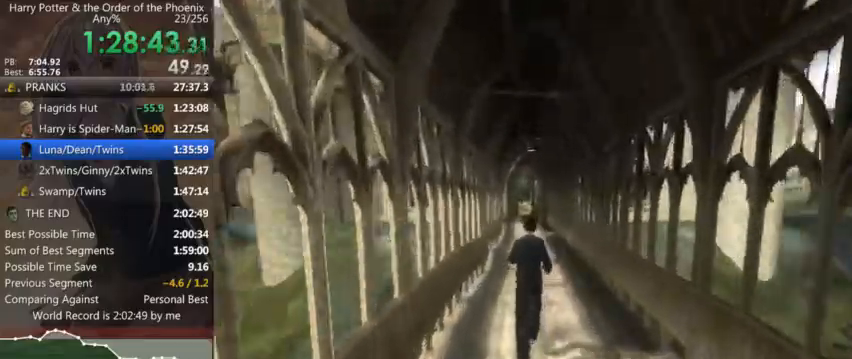
{"keys": ["shift_l", "w"], "mouse": [], "events": [[367, "a", "down"], [434, "a", "up"]]}
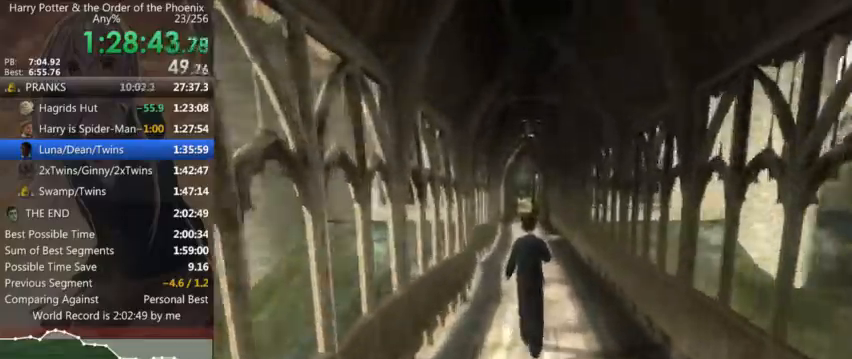
{"keys": ["shift_l", "w"], "mouse": [], "events": []}
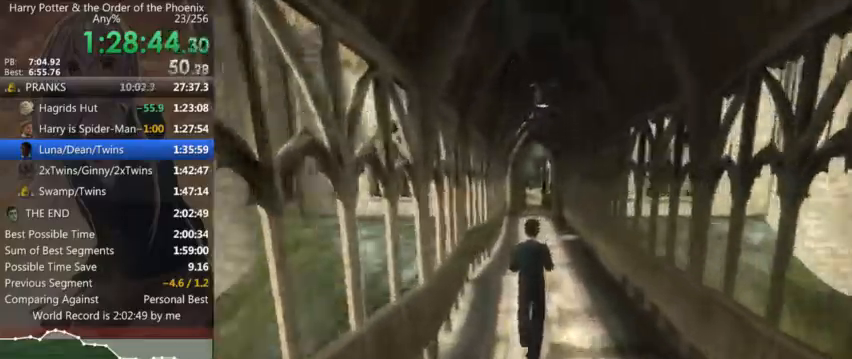
{"keys": ["shift_l", "w"], "mouse": [], "events": [[234, "d", "down"], [300, "d", "up"]]}
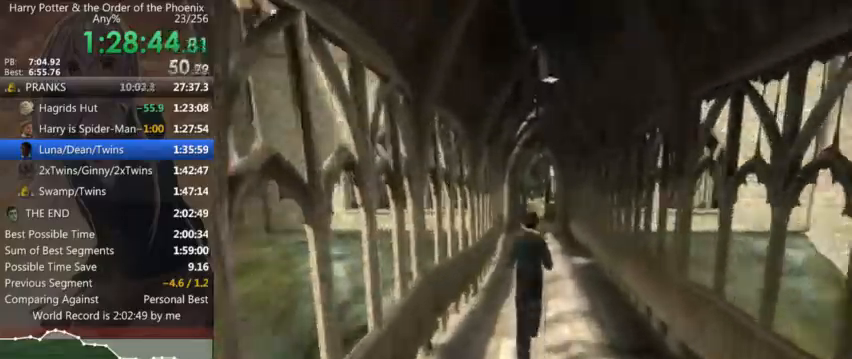
{"keys": ["shift_l", "w"], "mouse": [], "events": []}
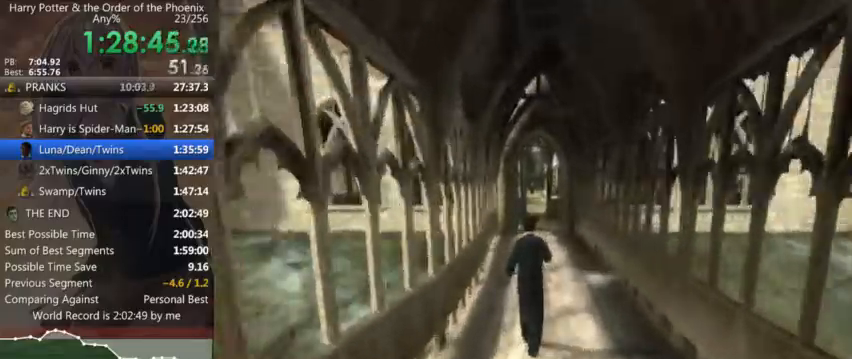
{"keys": ["shift_l", "w"], "mouse": [], "events": [[100, "d", "down"], [167, "d", "up"]]}
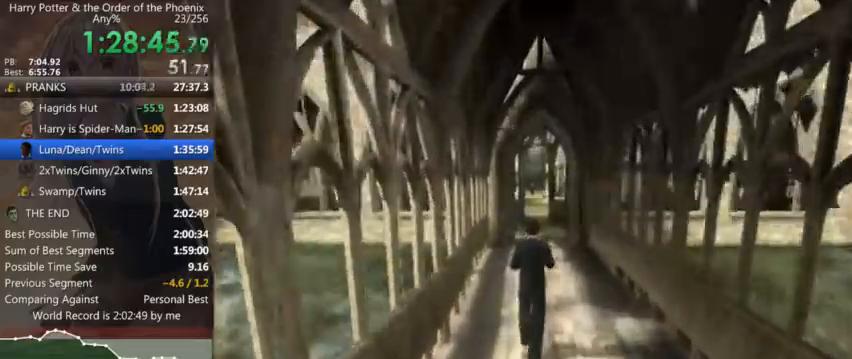
{"keys": ["shift_l", "w"], "mouse": [], "events": [[367, "d", "down"], [467, "d", "up"]]}
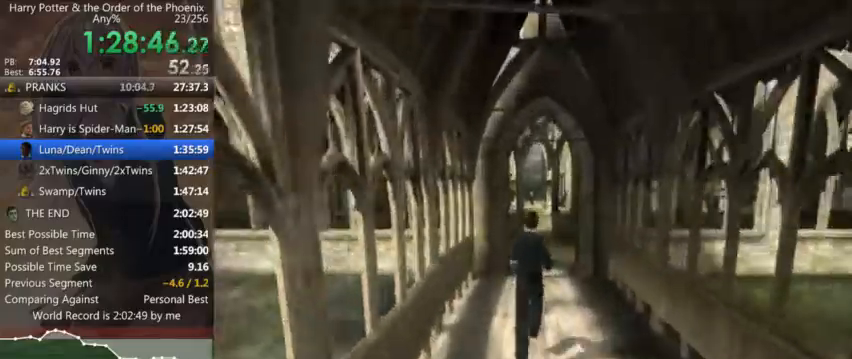
{"keys": ["shift_l", "w"], "mouse": [], "events": []}
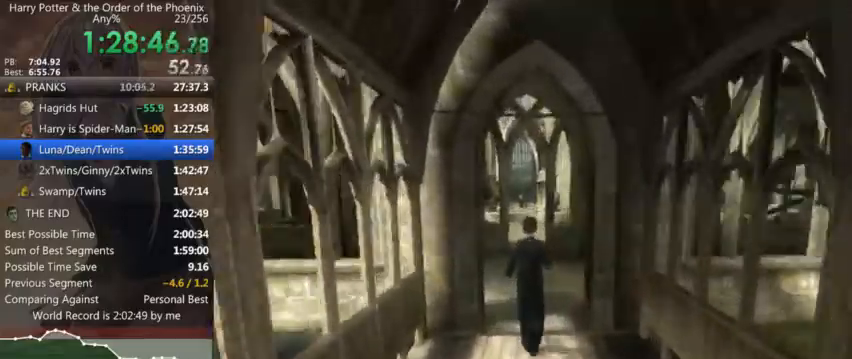
{"keys": ["shift_l", "w"], "mouse": [], "events": []}
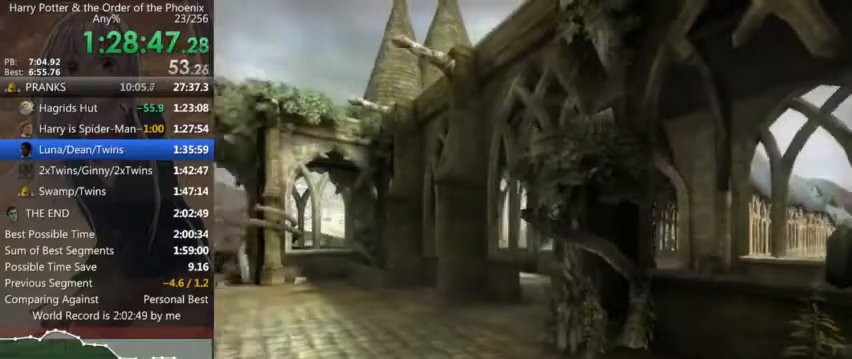
{"keys": [], "mouse": [], "events": [[167, "w", "up"], [200, "shift_l", "up"]]}
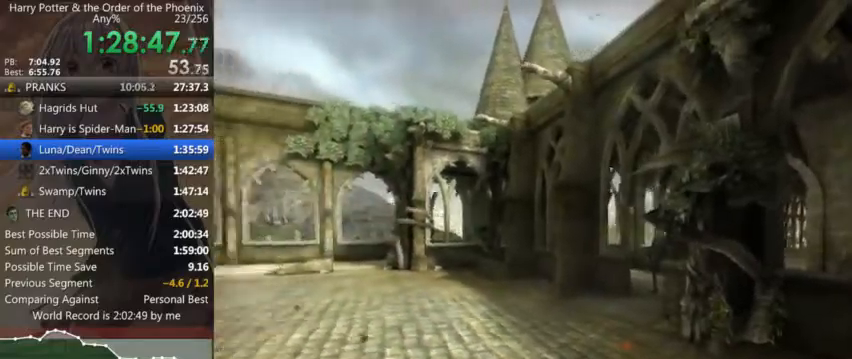
{"keys": [], "mouse": [], "events": []}
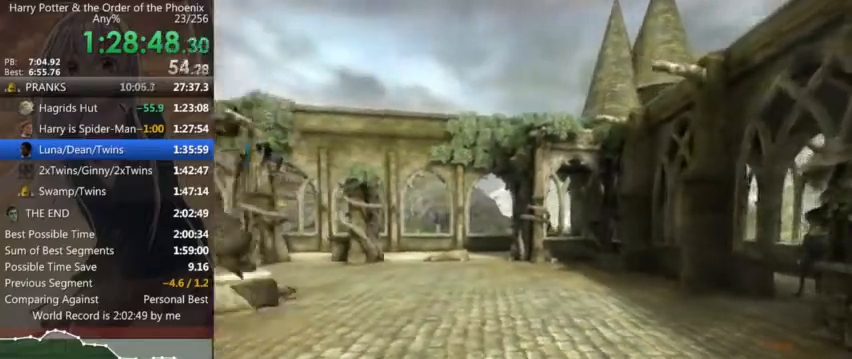
{"keys": [], "mouse": [], "events": []}
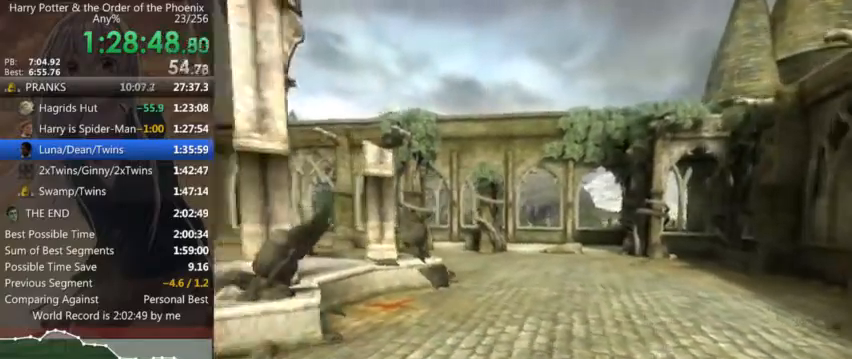
{"keys": [], "mouse": [], "events": []}
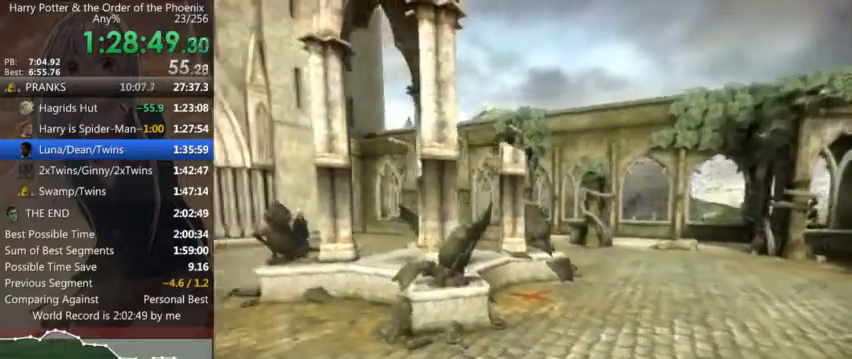
{"keys": [], "mouse": [], "events": []}
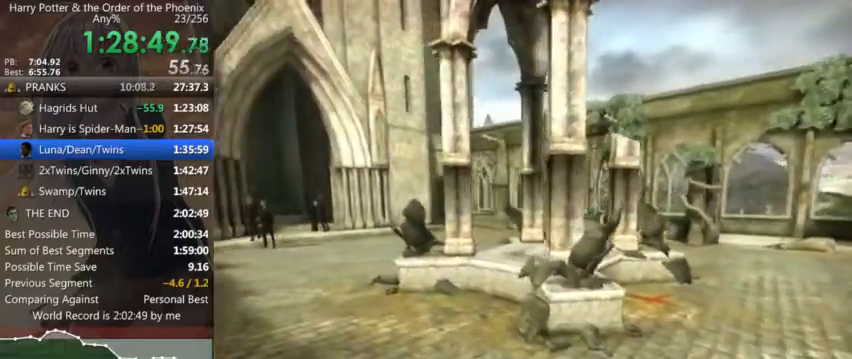
{"keys": [], "mouse": [], "events": [[67, "mouse_left", "down"], [100, "mouse_left", "up"], [200, "mouse_left", "down"], [200, "mouse_right", "down"], [234, "mouse_left", "up"], [234, "mouse_right", "up"], [300, "mouse_right", "down"], [334, "mouse_left", "down"], [400, "mouse_left", "up"], [400, "mouse_right", "up"], [434, "mouse_left", "down"], [434, "mouse_right", "down"], [500, "mouse_left", "up"], [500, "mouse_right", "up"]]}
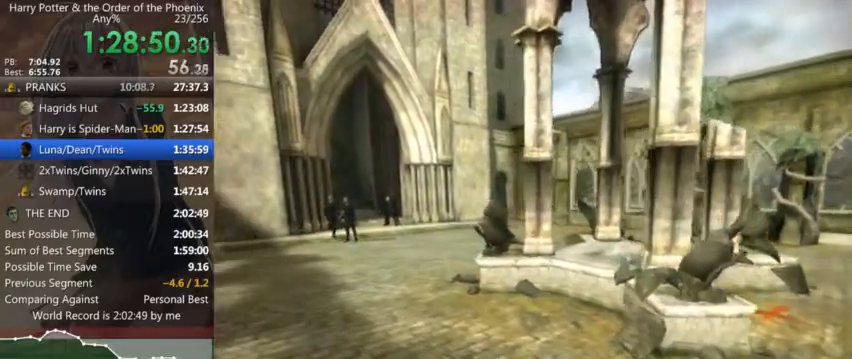
{"keys": [], "mouse": [], "events": [[34, "mouse_left", "down"], [67, "mouse_right", "down"], [134, "mouse_left", "up"], [167, "mouse_left", "down"], [200, "mouse_left", "up"], [200, "mouse_right", "up"]]}
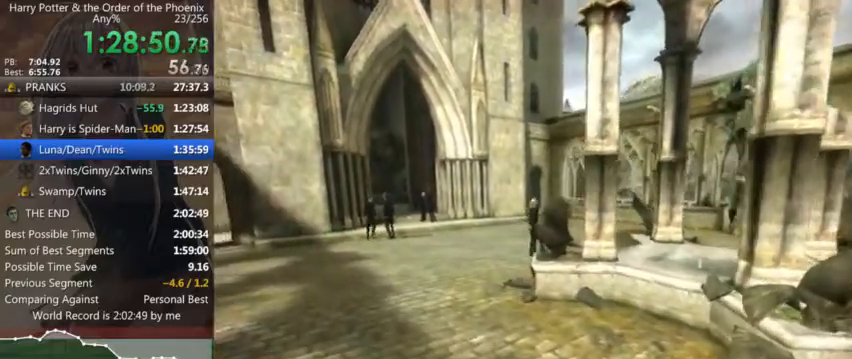
{"keys": [], "mouse": [], "events": []}